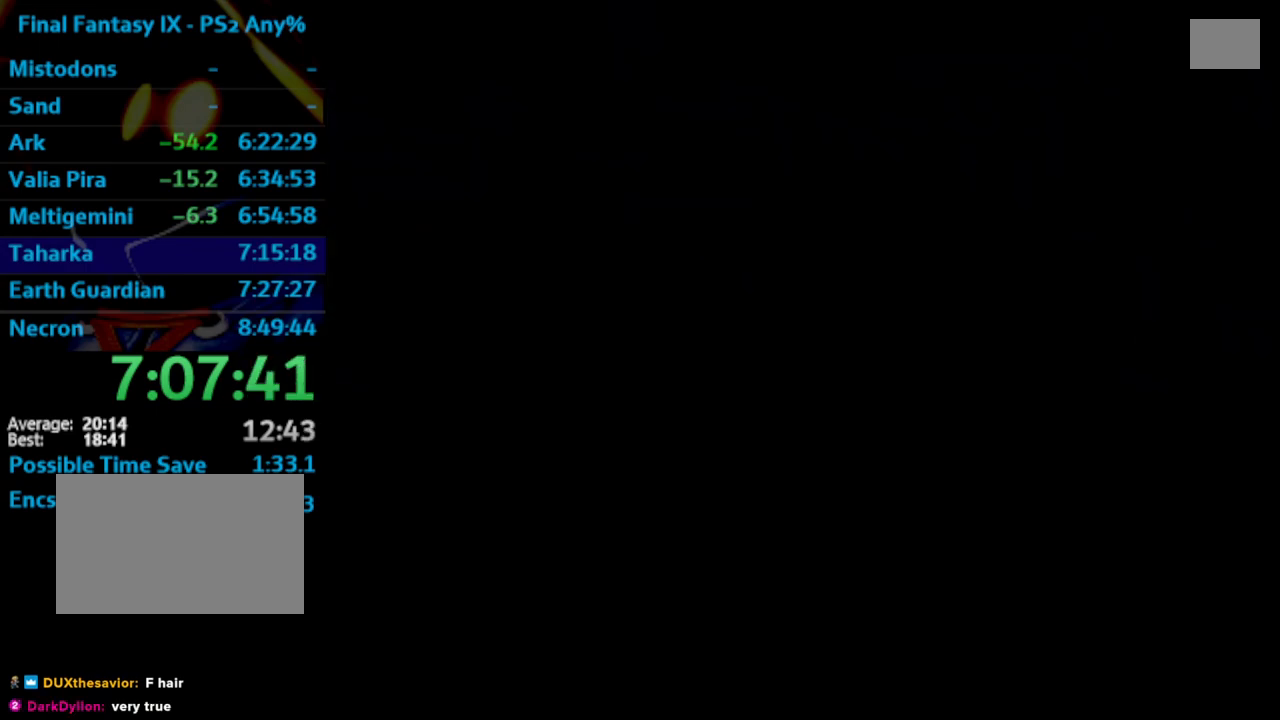
Gameplay with a controller (PlayStation layout); each line is a JSON object with the inputs held at the frame after it. "events" lists button and stick changes between this image and that frame as [ms after this image, input, new state], when the widget could be followed in between. Not read: L3 R3.
{"buttons": ["CROSS", "SQUARE"], "left_stick": "center", "right_stick": "center", "events": [[233, "CROSS", "down"], [233, "SQUARE", "down"], [350, "SQUARE", "up"], [367, "CROSS", "up"], [483, "CROSS", "down"], [483, "SQUARE", "down"]]}
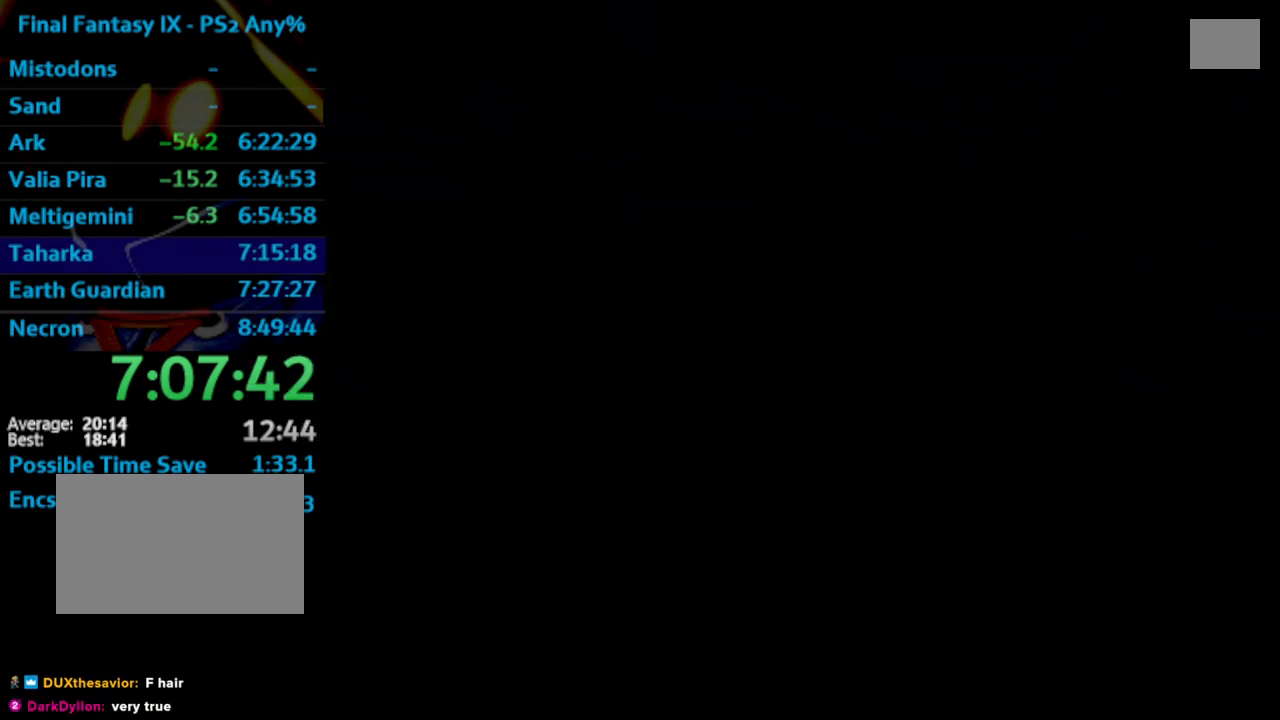
{"buttons": ["CROSS", "SQUARE"], "left_stick": "center", "right_stick": "center", "events": [[50, "SQUARE", "up"], [67, "CROSS", "up"], [200, "CROSS", "down"], [250, "CROSS", "up"], [383, "CROSS", "down"], [417, "SQUARE", "down"]]}
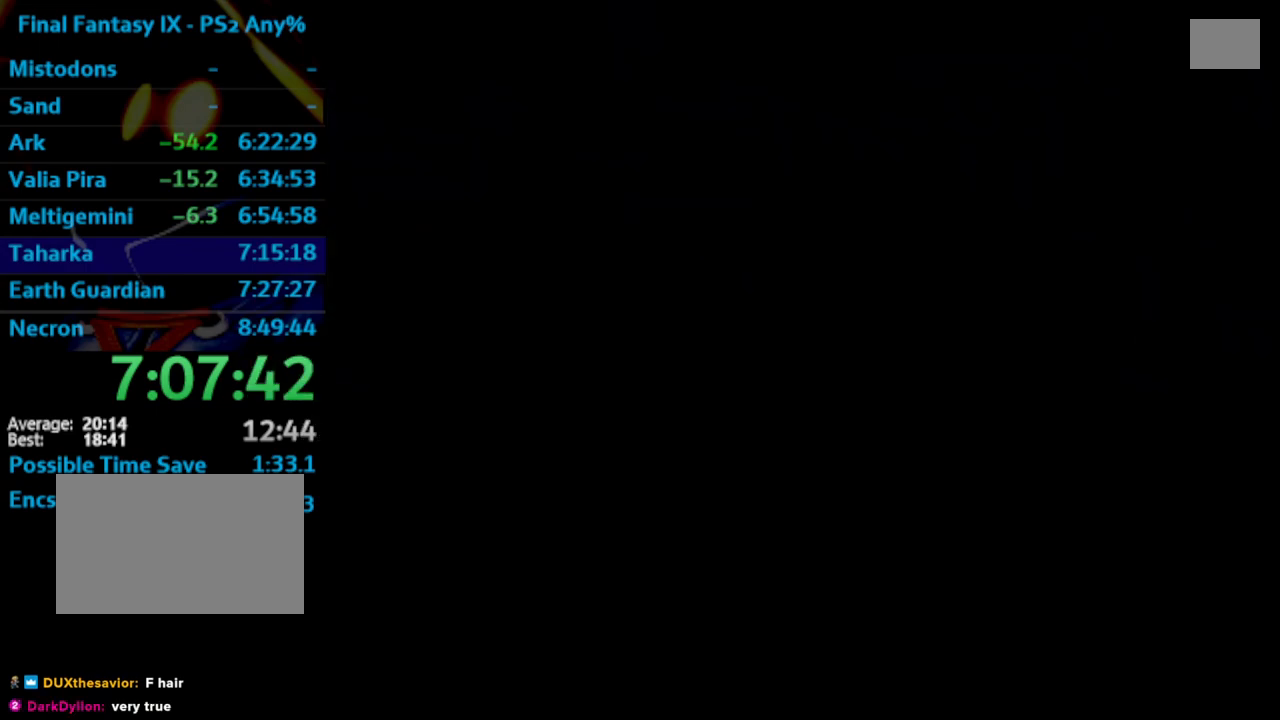
{"buttons": ["SQUARE"], "left_stick": "center", "right_stick": "center", "events": [[17, "CROSS", "up"], [67, "SQUARE", "up"], [83, "CROSS", "down"], [117, "CROSS", "up"], [133, "SQUARE", "down"], [200, "CROSS", "down"], [300, "CROSS", "up"]]}
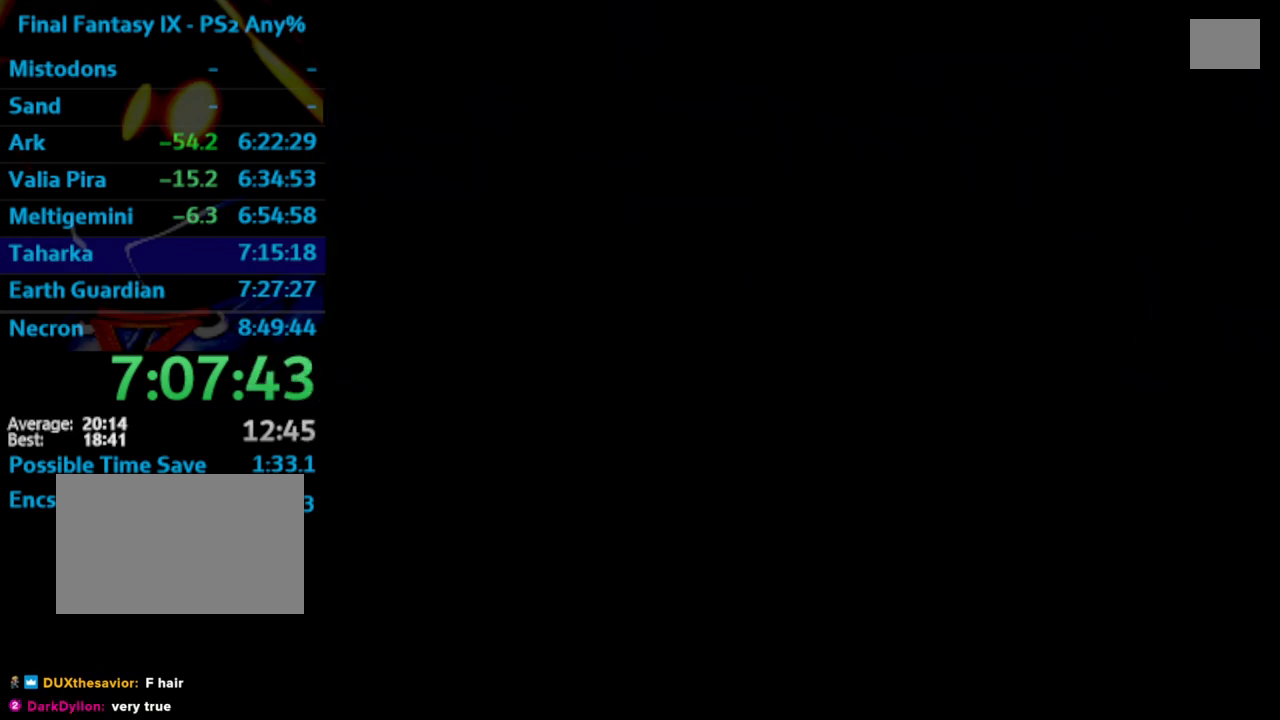
{"buttons": [], "left_stick": "center", "right_stick": "center", "events": [[83, "SQUARE", "up"], [150, "SQUARE", "down"], [233, "CROSS", "down"], [267, "SQUARE", "up"], [350, "CROSS", "up"]]}
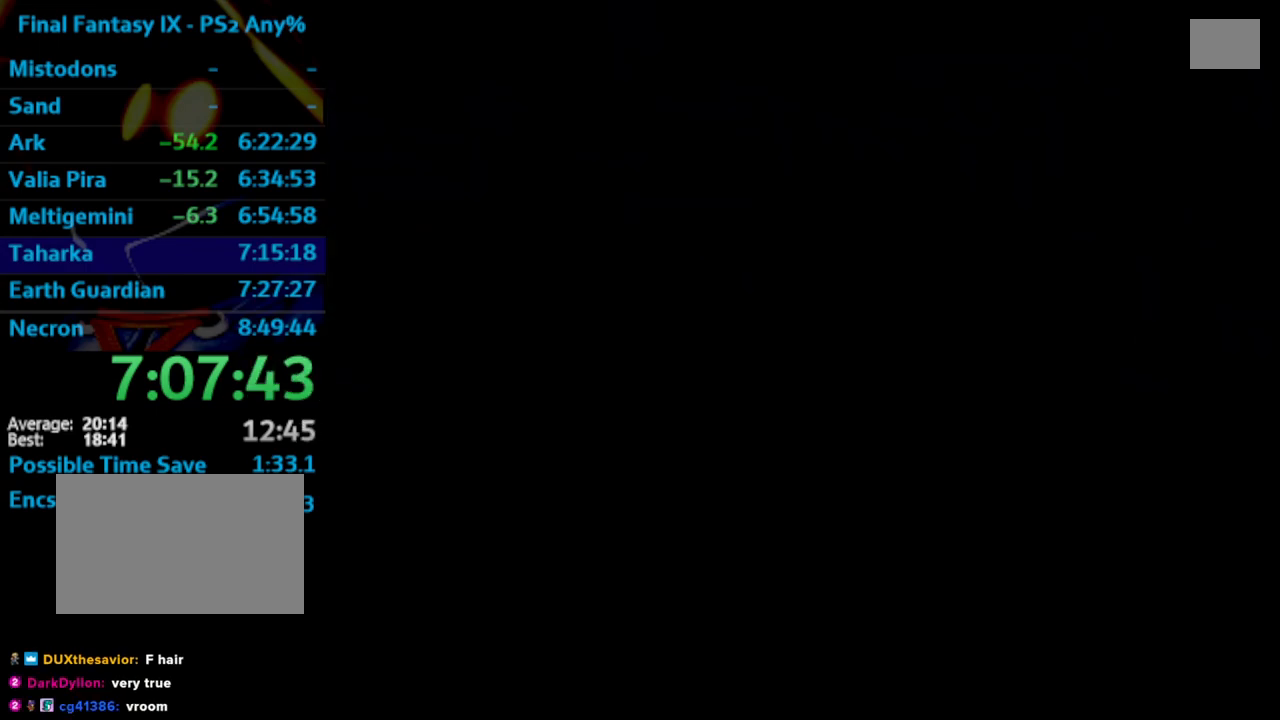
{"buttons": ["CROSS"], "left_stick": "center", "right_stick": "center", "events": [[17, "CROSS", "down"], [50, "SQUARE", "down"], [83, "CROSS", "up"], [100, "SQUARE", "up"], [400, "SQUARE", "down"], [433, "CROSS", "down"], [450, "SQUARE", "up"]]}
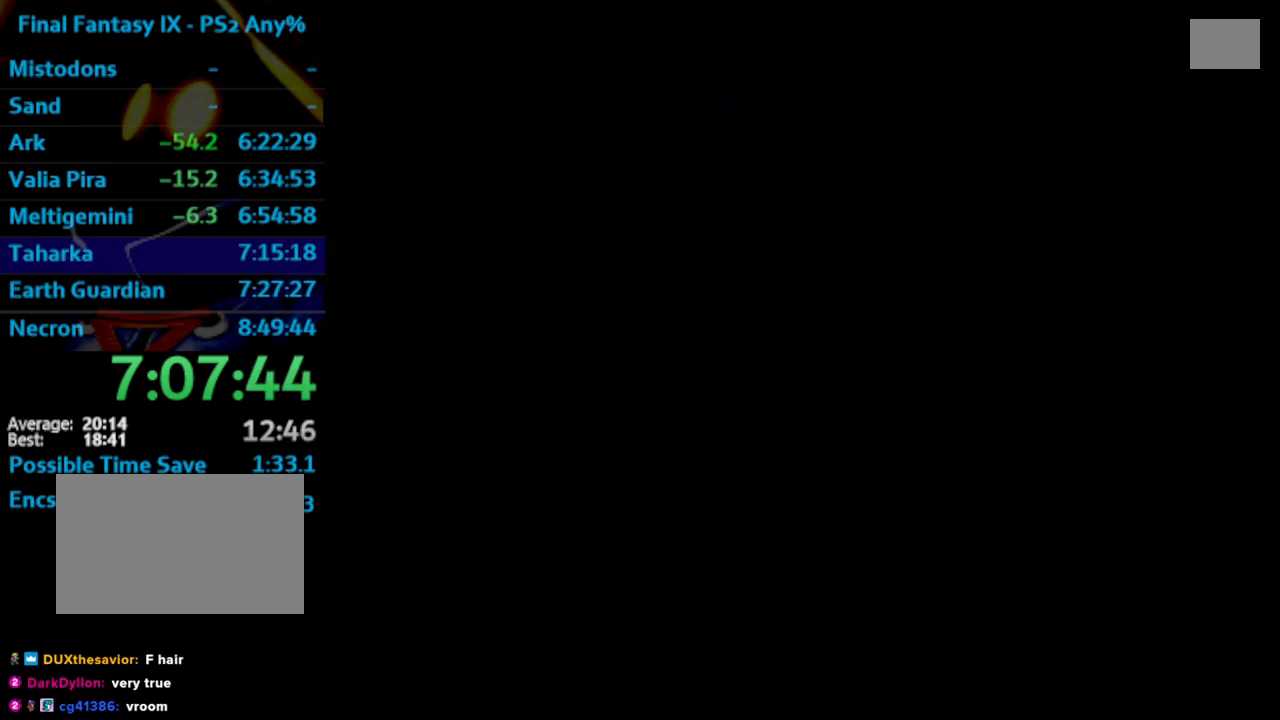
{"buttons": ["CROSS"], "left_stick": "center", "right_stick": "center", "events": [[17, "CROSS", "up"], [67, "CROSS", "down"], [117, "CROSS", "up"], [150, "CROSS", "down"], [167, "CROSS", "up"], [283, "SQUARE", "down"], [350, "SQUARE", "up"], [483, "CROSS", "down"]]}
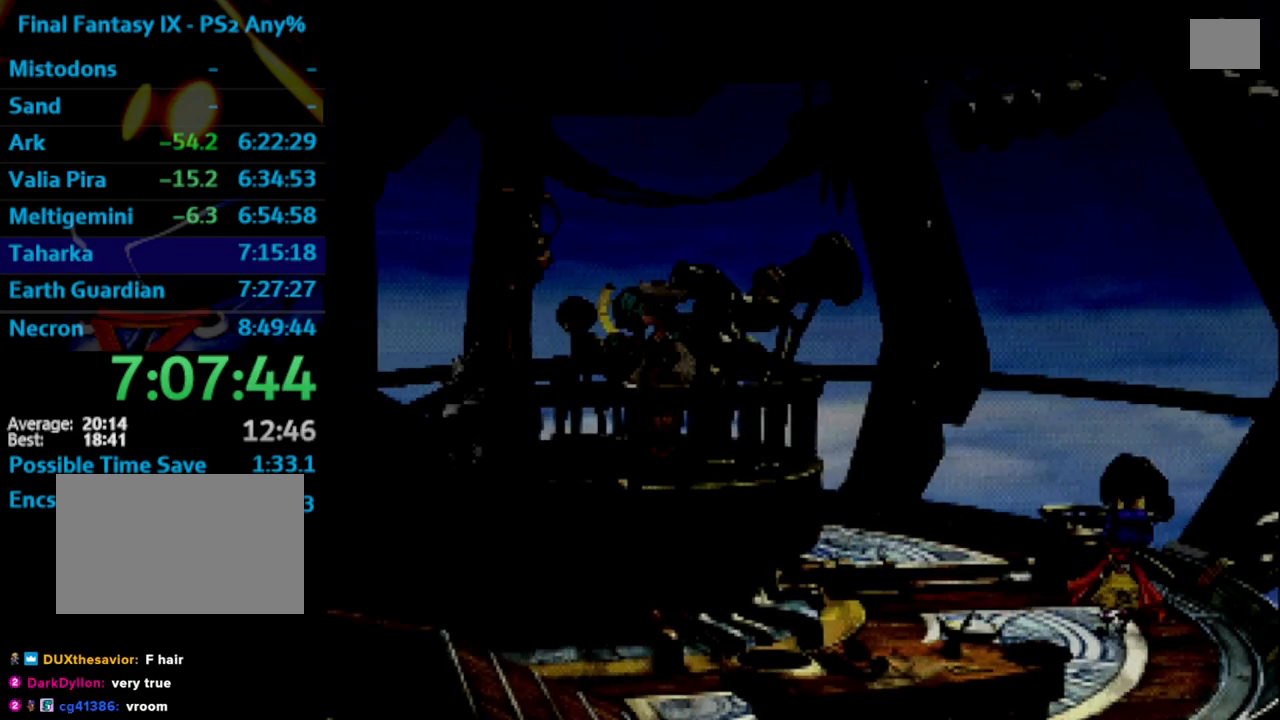
{"buttons": [], "left_stick": "center", "right_stick": "center", "events": [[33, "CROSS", "up"], [50, "SQUARE", "down"], [67, "SQUARE", "up"], [150, "SQUARE", "down"], [183, "CROSS", "down"], [183, "SQUARE", "up"], [267, "CROSS", "up"], [283, "SQUARE", "down"], [317, "SQUARE", "up"], [400, "CROSS", "down"], [450, "CROSS", "up"]]}
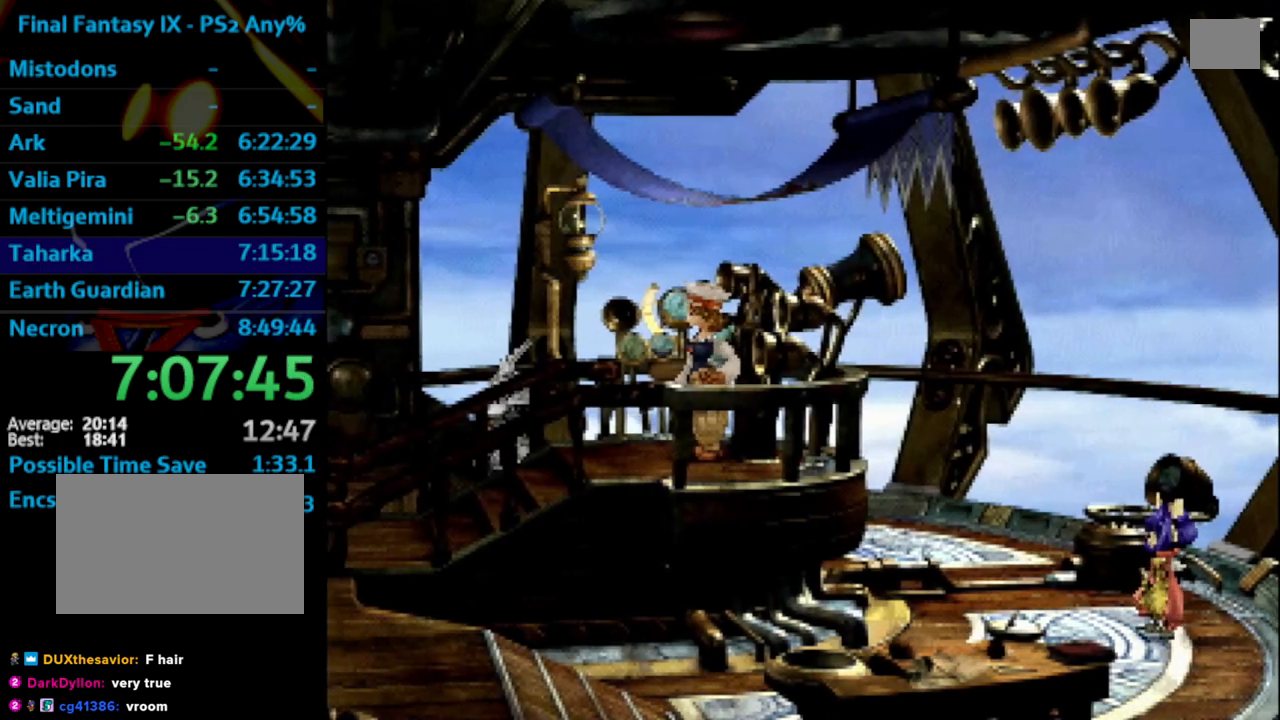
{"buttons": [], "left_stick": "center", "right_stick": "center", "events": [[100, "SQUARE", "down"], [133, "SQUARE", "up"], [233, "CROSS", "down"], [250, "CROSS", "up"], [250, "SQUARE", "down"], [267, "SQUARE", "up"], [350, "SQUARE", "down"], [367, "SQUARE", "up"], [433, "CROSS", "down"], [483, "CROSS", "up"]]}
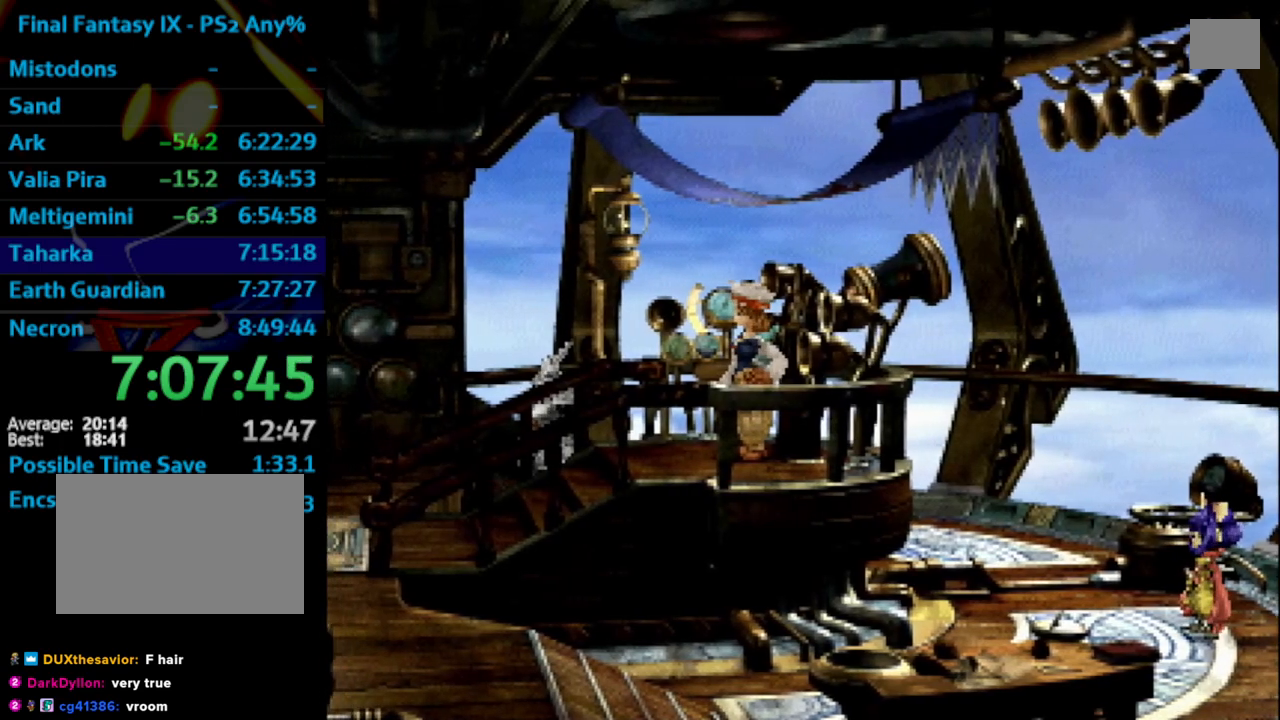
{"buttons": ["L1"], "left_stick": "center", "right_stick": "center", "events": [[17, "L1", "down"], [33, "CROSS", "down"], [83, "CROSS", "up"], [100, "SQUARE", "down"], [133, "CROSS", "down"], [133, "SQUARE", "up"], [183, "CROSS", "up"], [267, "CROSS", "down"], [283, "CROSS", "up"], [333, "CROSS", "down"], [333, "SQUARE", "down"], [383, "CROSS", "up"], [383, "SQUARE", "up"], [467, "CROSS", "down"], [467, "SQUARE", "down"], [500, "CROSS", "up"], [500, "SQUARE", "up"]]}
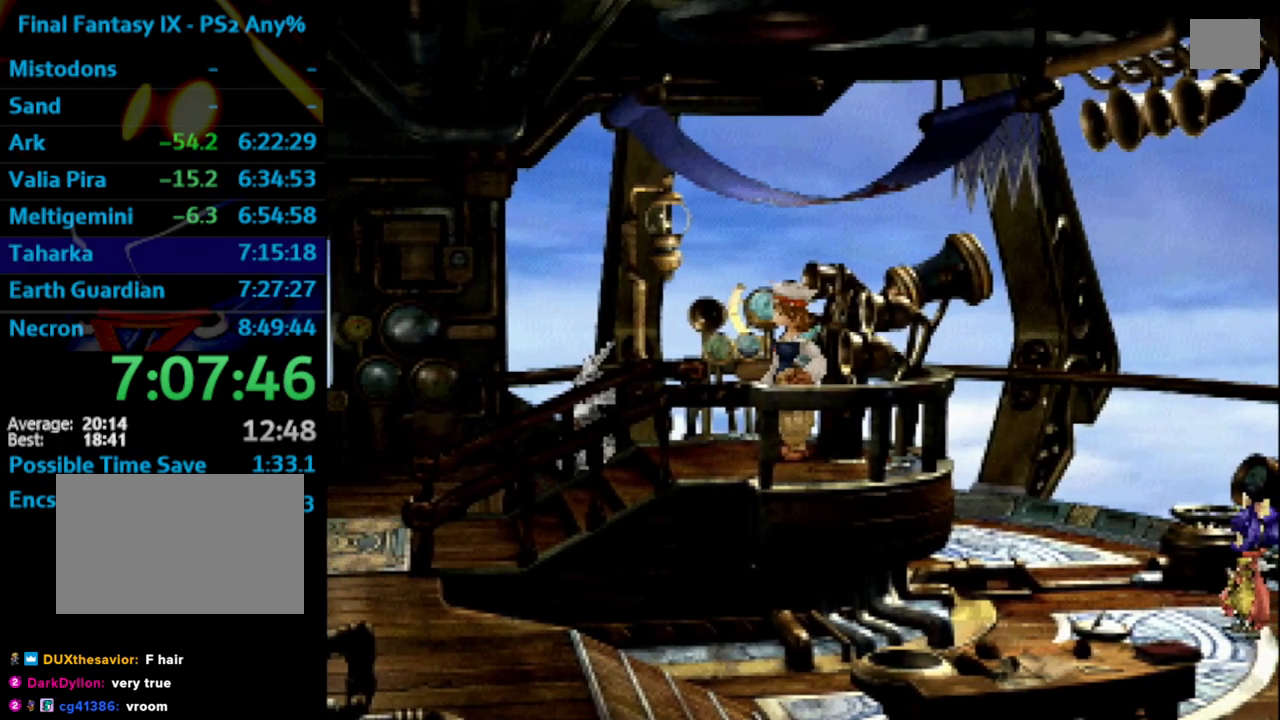
{"buttons": ["L1"], "left_stick": "center", "right_stick": "center", "events": [[100, "SQUARE", "down"], [117, "SQUARE", "up"], [167, "CROSS", "down"], [200, "CROSS", "up"], [217, "SQUARE", "down"], [283, "SQUARE", "up"], [350, "SQUARE", "down"], [367, "CROSS", "down"], [367, "SQUARE", "up"], [383, "CROSS", "up"], [467, "CROSS", "down"], [500, "CROSS", "up"]]}
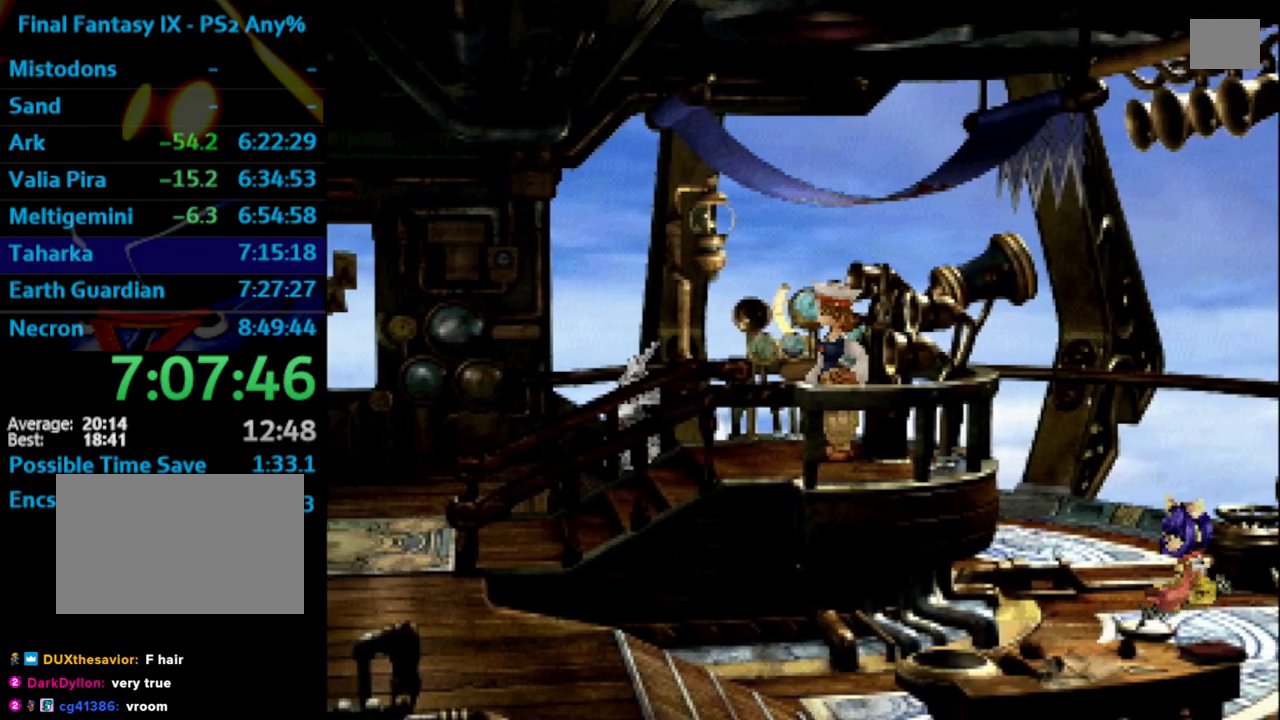
{"buttons": ["L1"], "left_stick": "center", "right_stick": "center", "events": [[50, "SQUARE", "down"], [83, "CROSS", "down"], [117, "CROSS", "up"], [117, "SQUARE", "up"], [200, "CROSS", "down"], [200, "SQUARE", "down"], [233, "SQUARE", "up"], [250, "CROSS", "up"], [300, "SQUARE", "down"], [333, "CROSS", "down"], [383, "SQUARE", "up"], [417, "CROSS", "up"], [450, "SQUARE", "down"], [500, "SQUARE", "up"]]}
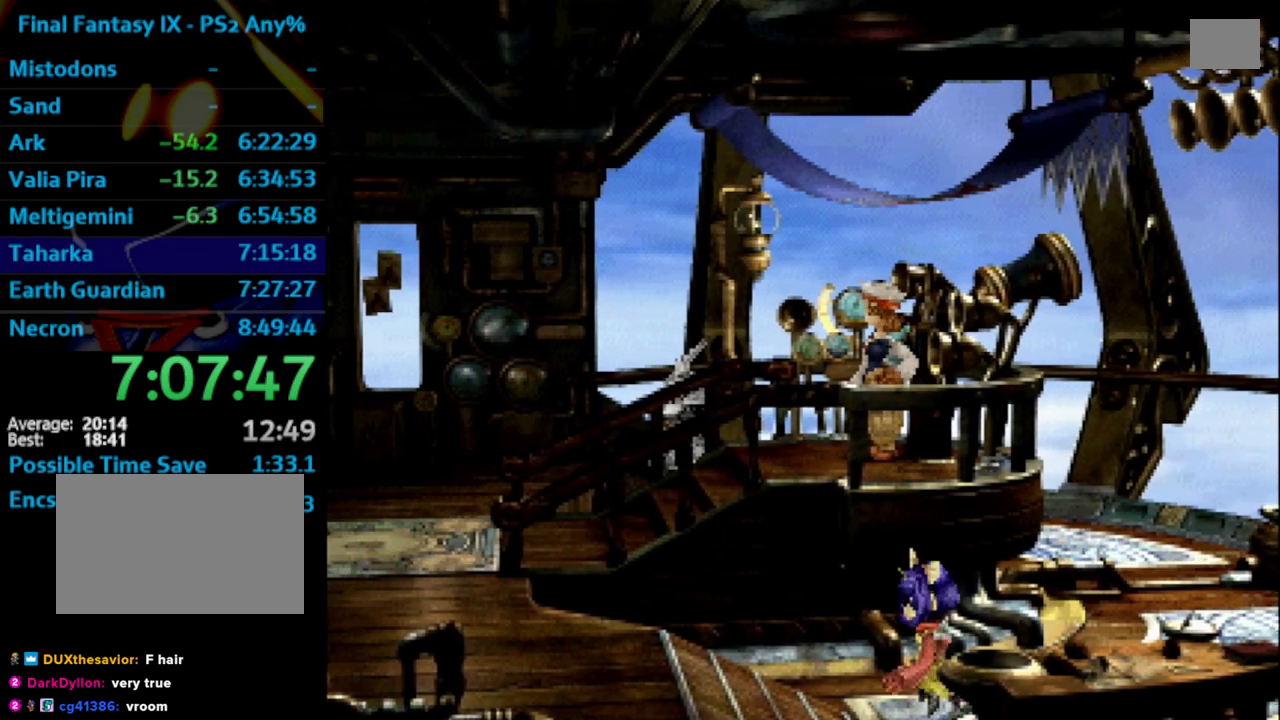
{"buttons": ["L1"], "left_stick": "center", "right_stick": "center", "events": [[67, "SQUARE", "down"], [83, "CROSS", "down"], [117, "SQUARE", "up"], [133, "CROSS", "up"], [167, "SQUARE", "down"], [217, "CROSS", "down"], [233, "CROSS", "up"], [267, "SQUARE", "up"], [300, "CROSS", "down"], [317, "SQUARE", "down"], [333, "CROSS", "up"], [367, "SQUARE", "up"], [433, "CROSS", "down"], [483, "CROSS", "up"]]}
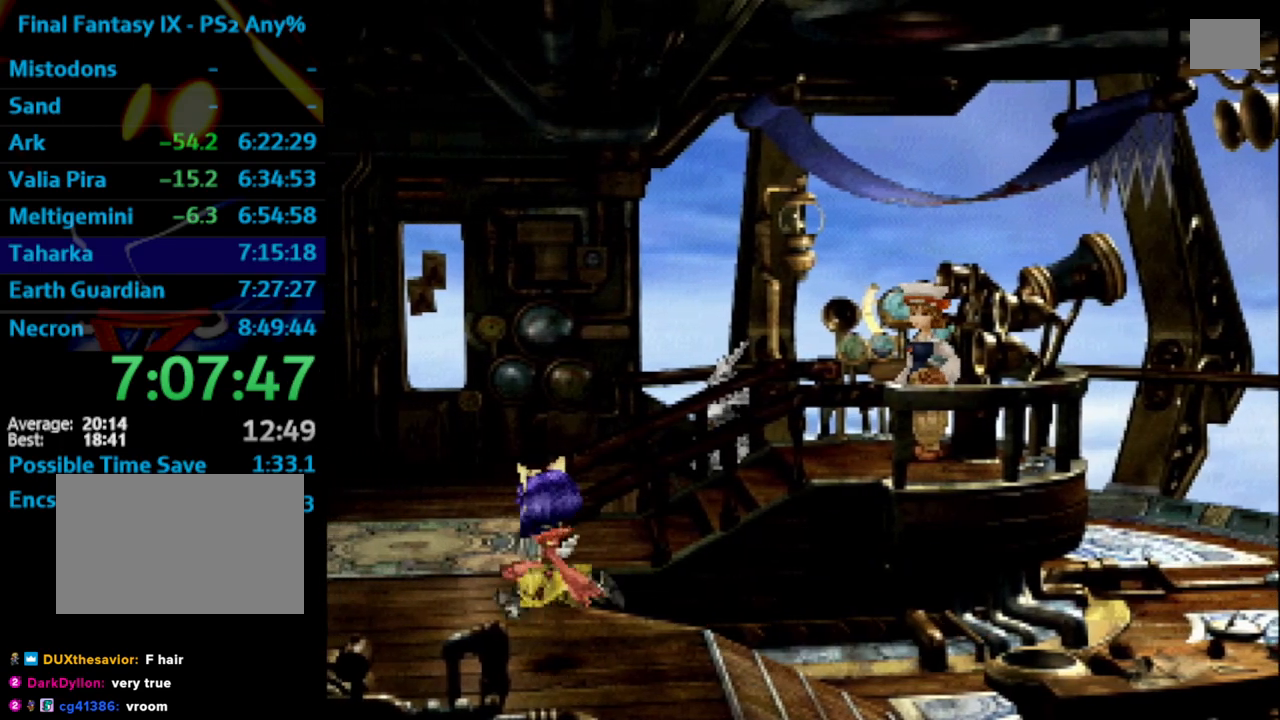
{"buttons": ["L1"], "left_stick": "center", "right_stick": "center", "events": [[50, "CROSS", "down"], [67, "SQUARE", "down"], [117, "CROSS", "up"], [117, "SQUARE", "up"], [183, "SQUARE", "down"], [200, "CROSS", "down"], [233, "CROSS", "up"], [233, "SQUARE", "up"], [300, "CROSS", "down"], [300, "SQUARE", "down"], [400, "CROSS", "up"], [400, "SQUARE", "up"], [450, "CROSS", "down"], [467, "SQUARE", "down"], [483, "CROSS", "up"], [500, "SQUARE", "up"]]}
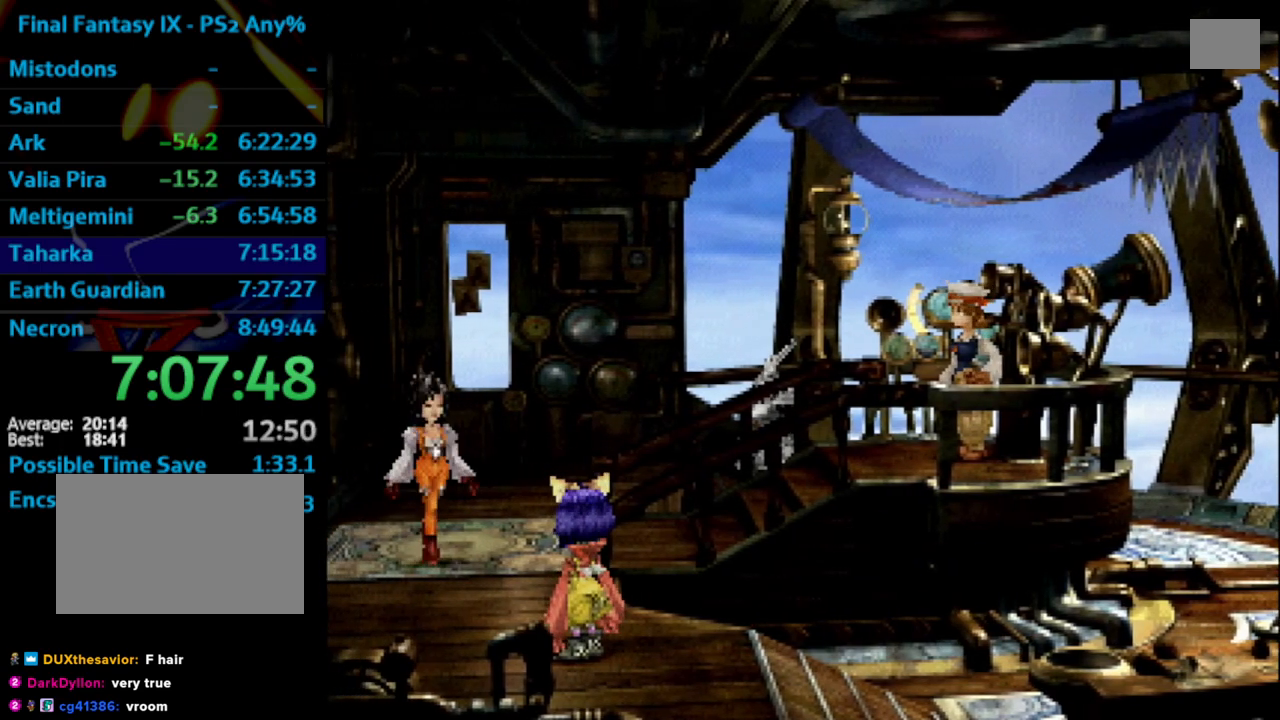
{"buttons": ["L1"], "left_stick": "center", "right_stick": "center", "events": [[167, "CROSS", "down"], [200, "CROSS", "up"], [217, "SQUARE", "down"], [250, "CROSS", "down"], [250, "SQUARE", "up"], [333, "CROSS", "up"], [333, "SQUARE", "down"], [383, "CROSS", "down"], [383, "SQUARE", "up"], [417, "CROSS", "up"], [450, "SQUARE", "down"], [500, "SQUARE", "up"]]}
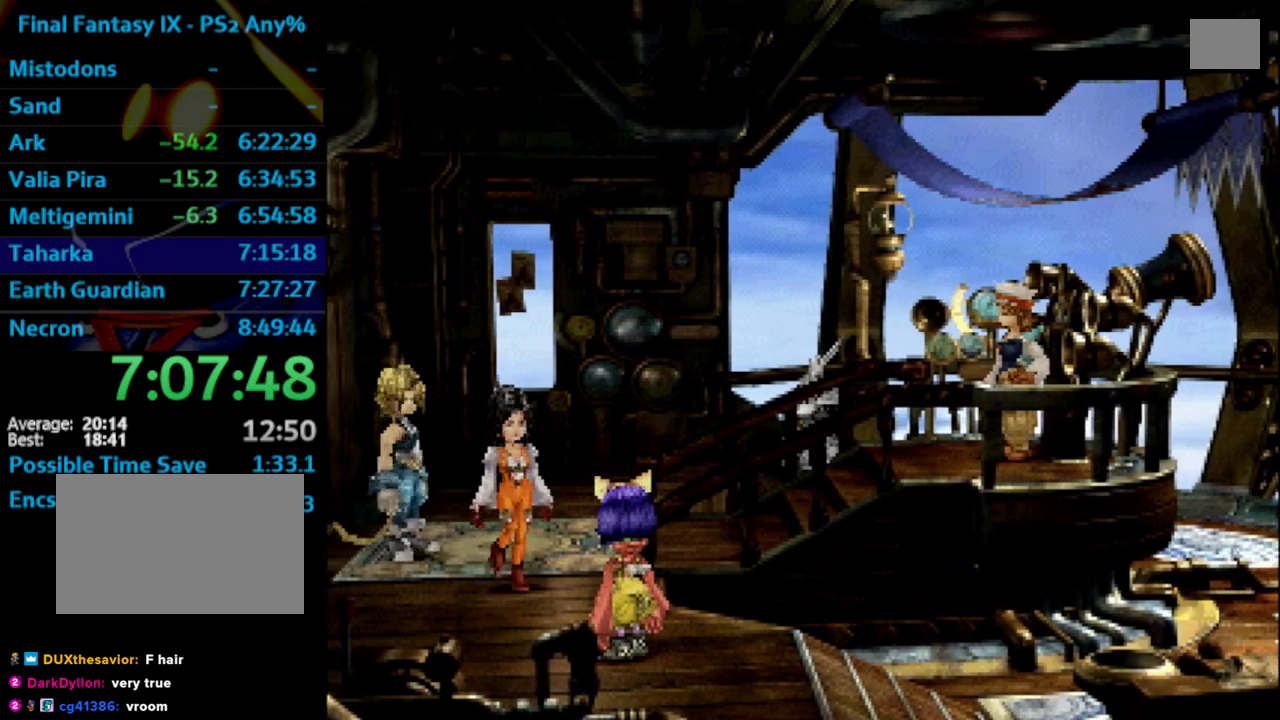
{"buttons": ["SQUARE", "L1"], "left_stick": "center", "right_stick": "center", "events": [[117, "CROSS", "down"], [117, "SQUARE", "down"], [150, "CROSS", "up"], [150, "SQUARE", "up"], [183, "CROSS", "down"], [217, "SQUARE", "down"], [233, "CROSS", "up"], [267, "SQUARE", "up"], [333, "CROSS", "down"], [367, "CROSS", "up"], [383, "SQUARE", "down"], [417, "SQUARE", "up"], [433, "CROSS", "down"], [467, "CROSS", "up"], [483, "SQUARE", "down"]]}
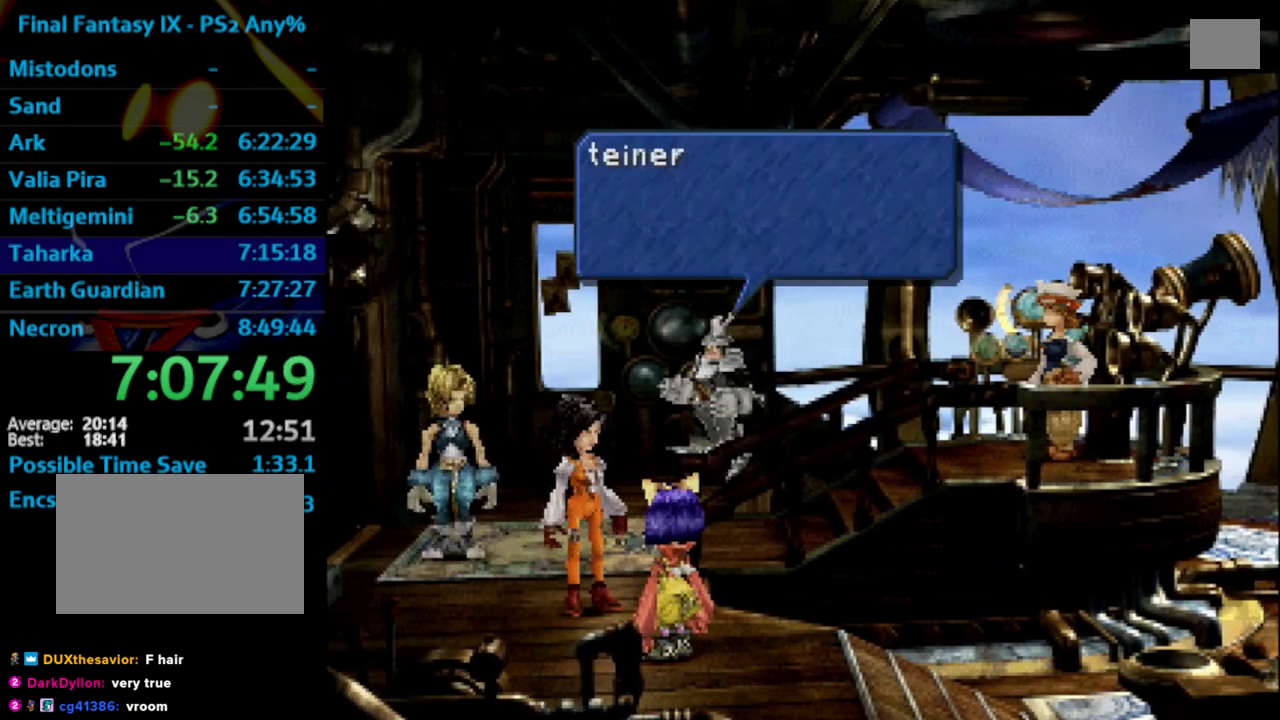
{"buttons": ["L1"], "left_stick": "center", "right_stick": "center", "events": [[33, "CROSS", "down"], [50, "CROSS", "up"], [50, "SQUARE", "up"], [117, "CROSS", "down"], [150, "CROSS", "up"], [150, "SQUARE", "down"], [167, "SQUARE", "up"], [217, "CROSS", "down"], [217, "SQUARE", "down"], [267, "CROSS", "up"], [267, "SQUARE", "up"], [367, "SQUARE", "down"], [400, "SQUARE", "up"], [417, "CROSS", "down"], [450, "CROSS", "up"], [450, "SQUARE", "down"], [500, "SQUARE", "up"]]}
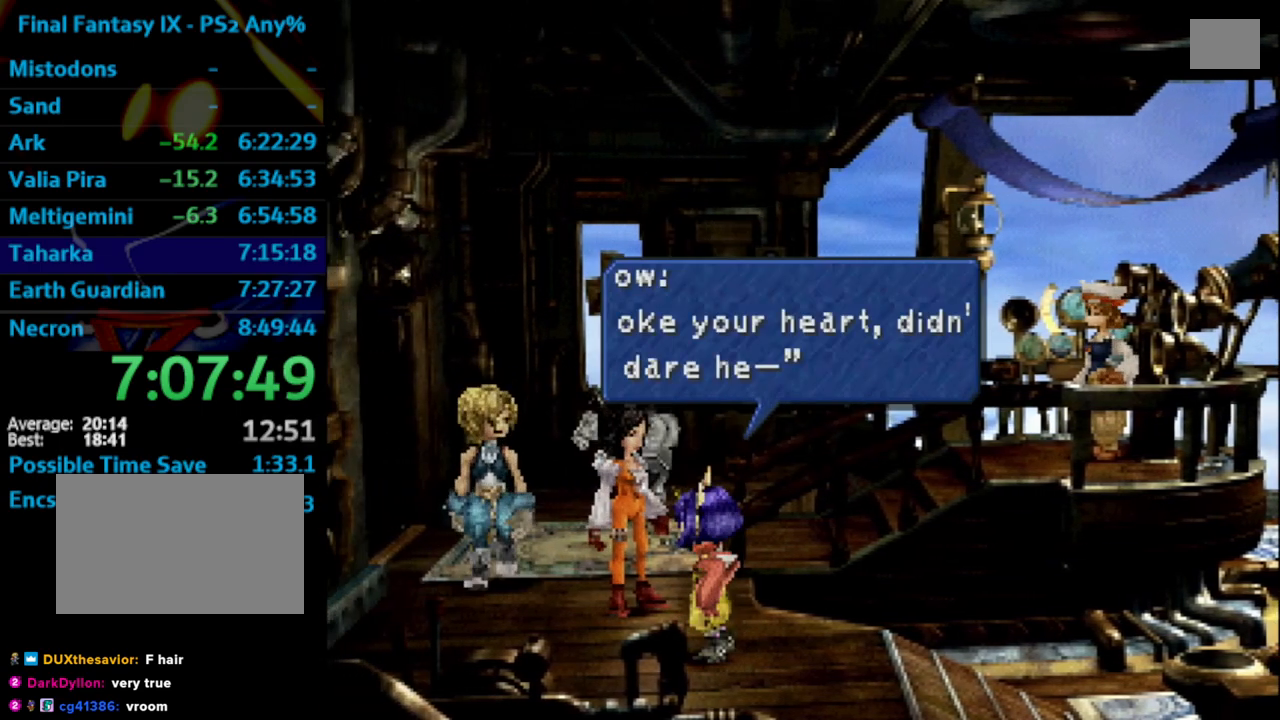
{"buttons": [], "left_stick": "center", "right_stick": "center", "events": [[33, "CROSS", "down"], [100, "CROSS", "up"], [100, "SQUARE", "down"], [117, "L1", "up"], [133, "SQUARE", "up"], [150, "CROSS", "down"], [217, "CROSS", "up"], [317, "CROSS", "down"], [383, "CROSS", "up"]]}
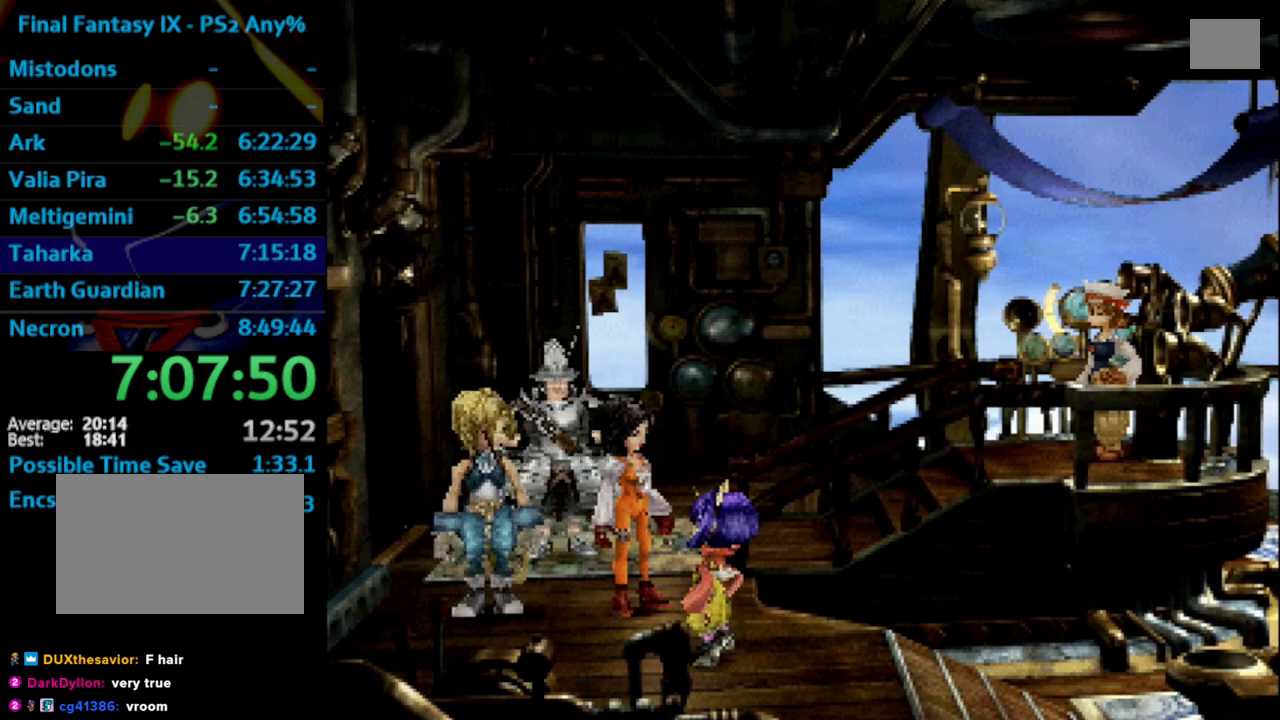
{"buttons": ["CROSS"], "left_stick": "center", "right_stick": "center", "events": [[17, "SQUARE", "down"], [50, "CROSS", "down"], [50, "SQUARE", "up"], [150, "CROSS", "up"], [250, "CROSS", "down"], [367, "CROSS", "up"], [383, "SQUARE", "down"], [433, "CROSS", "down"], [433, "SQUARE", "up"]]}
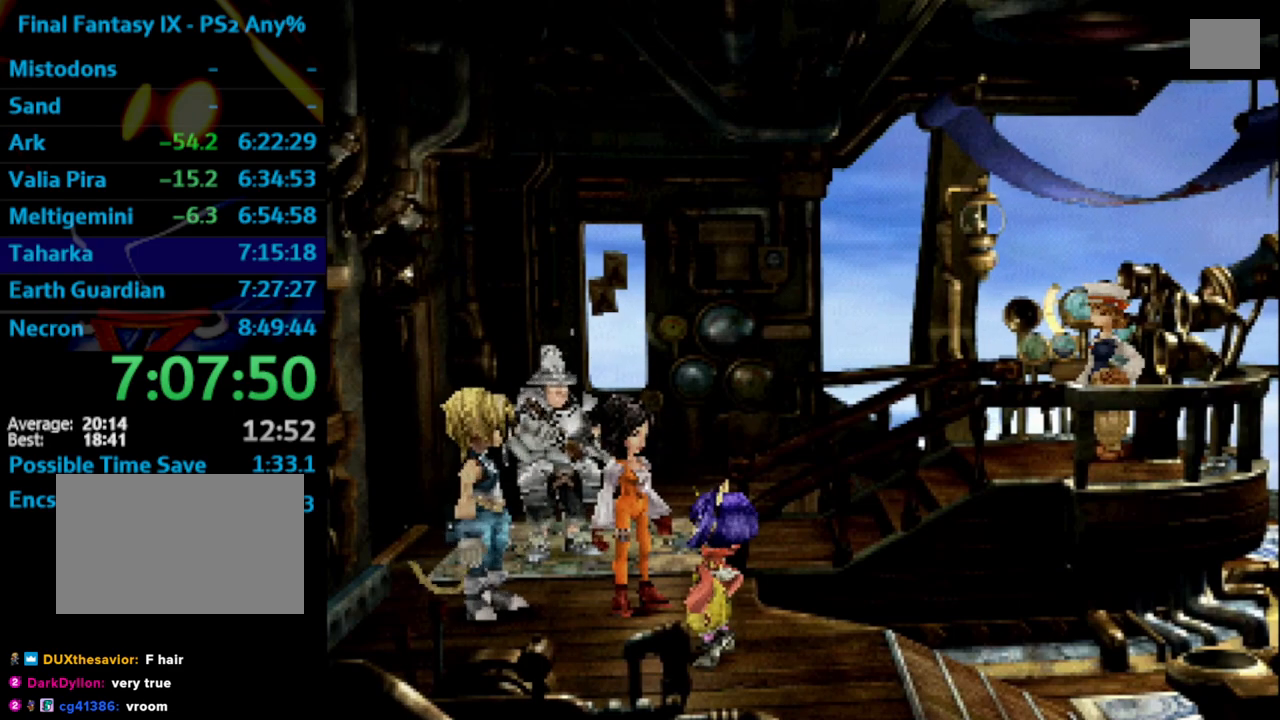
{"buttons": ["CROSS"], "left_stick": "center", "right_stick": "center", "events": [[17, "CROSS", "up"], [17, "SQUARE", "down"], [33, "SQUARE", "up"], [67, "CROSS", "down"], [167, "CROSS", "up"], [167, "SQUARE", "down"], [233, "CROSS", "down"], [250, "SQUARE", "up"], [367, "SQUARE", "down"], [383, "CROSS", "up"], [450, "CROSS", "down"], [467, "SQUARE", "up"]]}
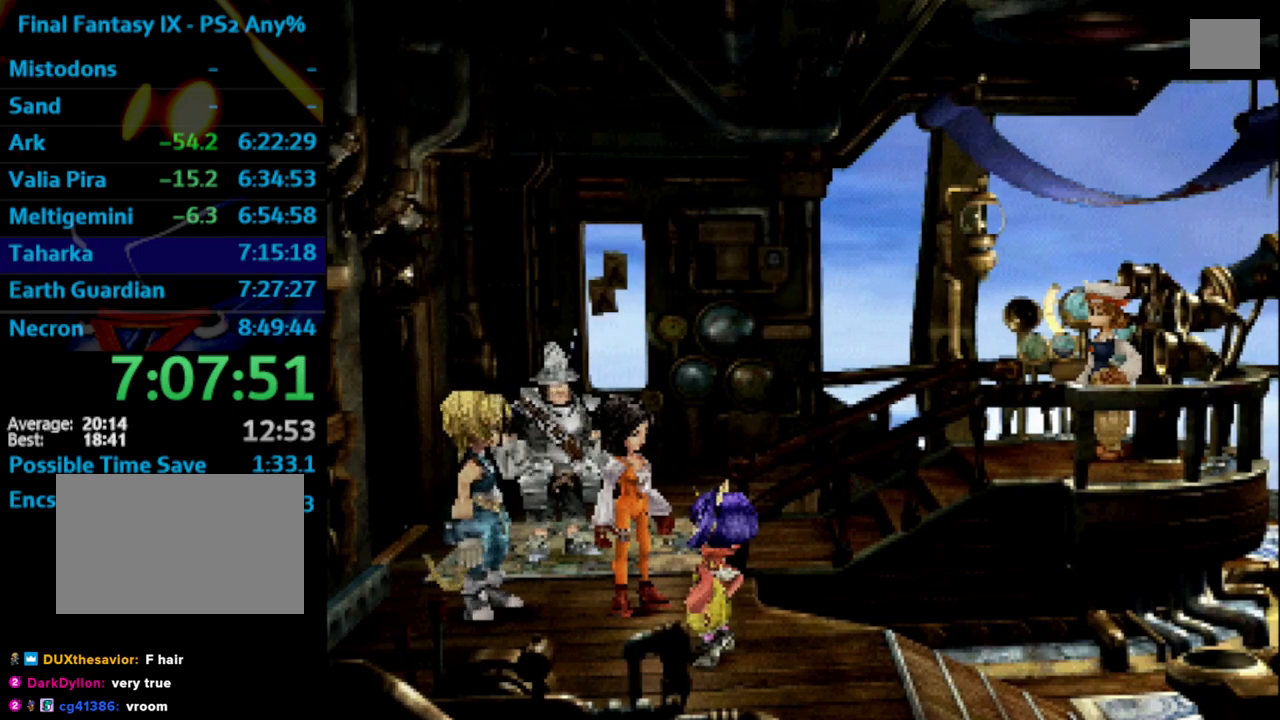
{"buttons": ["SQUARE"], "left_stick": "center", "right_stick": "center", "events": [[17, "SQUARE", "down"], [50, "CROSS", "up"], [117, "SQUARE", "up"], [133, "CROSS", "down"], [200, "SQUARE", "down"], [217, "CROSS", "up"], [267, "CROSS", "down"], [267, "SQUARE", "up"], [333, "SQUARE", "down"], [350, "CROSS", "up"], [417, "CROSS", "down"], [417, "SQUARE", "up"], [467, "SQUARE", "down"], [483, "CROSS", "up"]]}
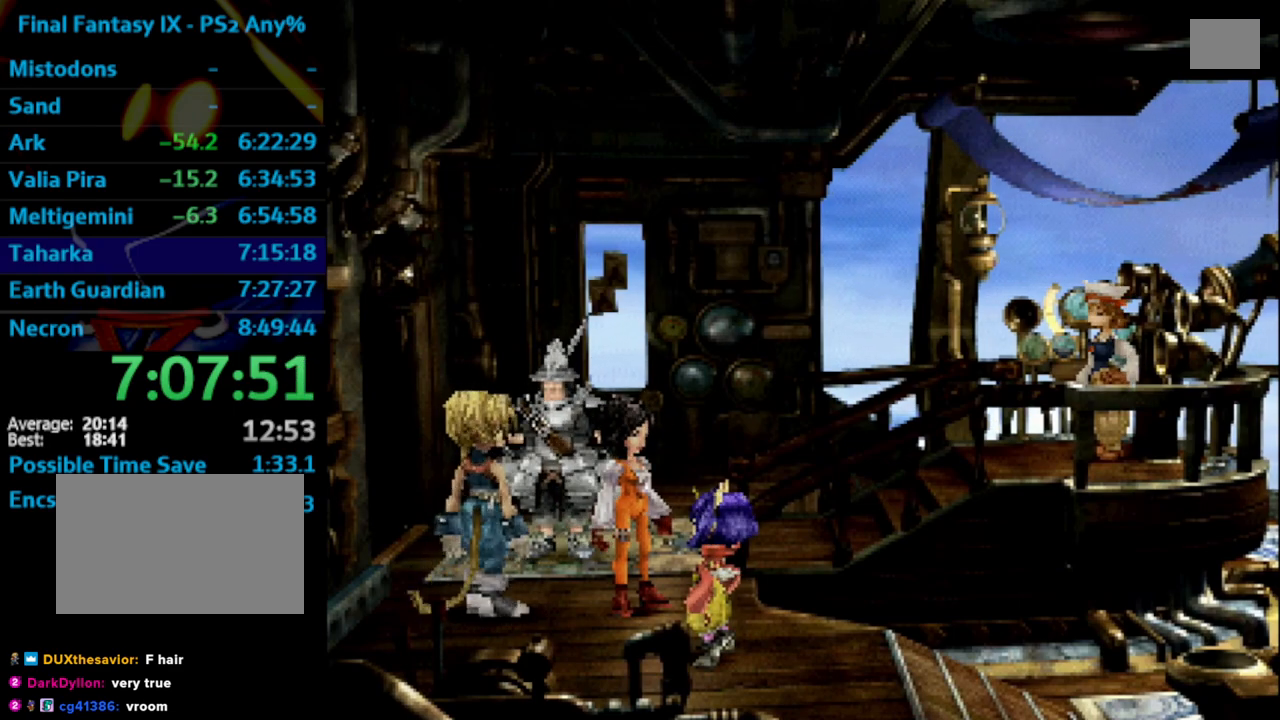
{"buttons": ["CROSS", "SQUARE"], "left_stick": "center", "right_stick": "center", "events": [[150, "CROSS", "down"], [167, "SQUARE", "up"], [217, "CROSS", "up"], [217, "SQUARE", "down"], [250, "SQUARE", "up"], [267, "CROSS", "down"], [333, "CROSS", "up"], [333, "SQUARE", "down"], [400, "CROSS", "down"], [400, "SQUARE", "up"], [500, "SQUARE", "down"]]}
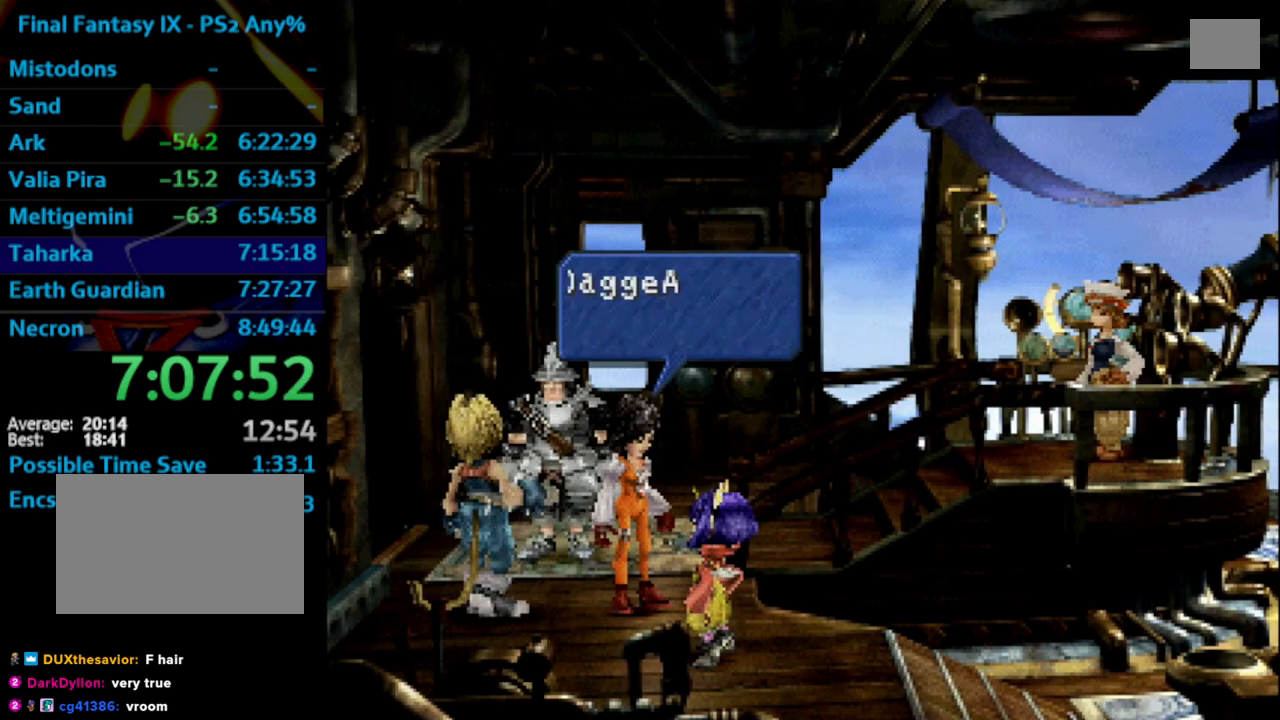
{"buttons": ["SQUARE"], "left_stick": "center", "right_stick": "center", "events": [[33, "CROSS", "up"], [67, "CROSS", "down"], [67, "SQUARE", "up"], [167, "CROSS", "up"], [167, "SQUARE", "down"], [233, "SQUARE", "up"], [267, "CROSS", "down"], [283, "CROSS", "up"], [367, "CROSS", "down"], [450, "CROSS", "up"], [450, "SQUARE", "down"]]}
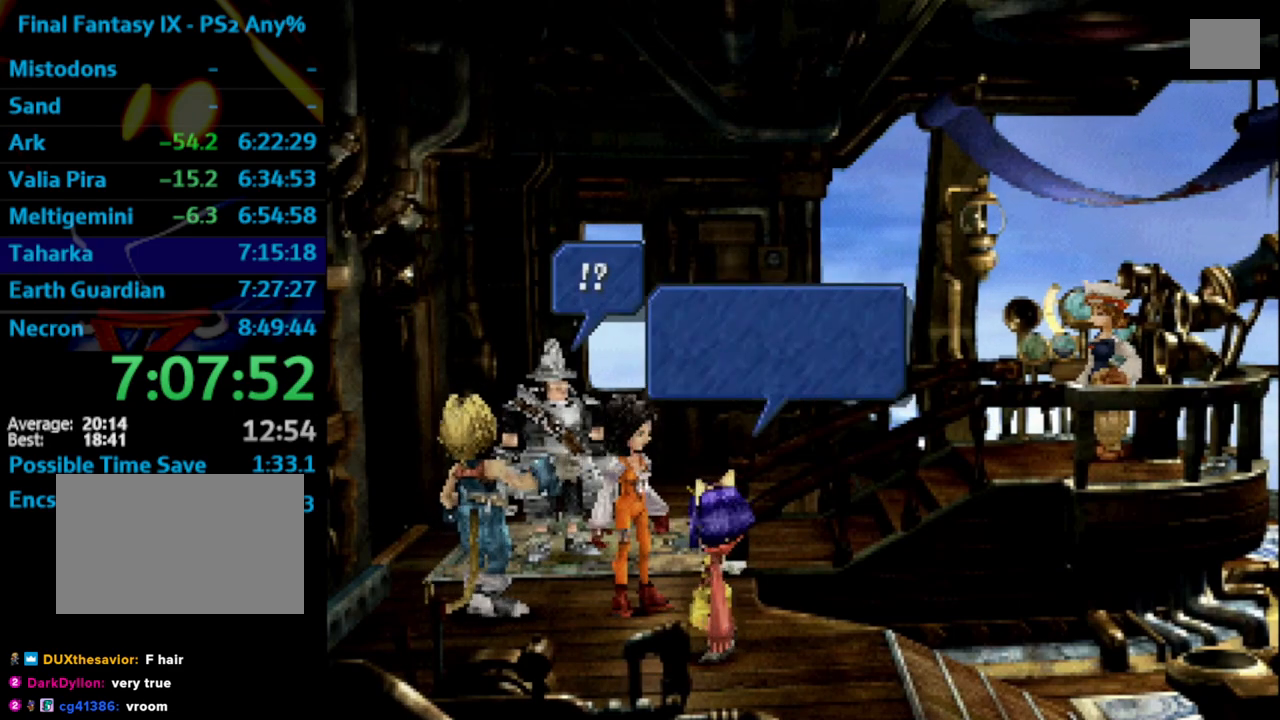
{"buttons": ["SQUARE"], "left_stick": "center", "right_stick": "center", "events": [[17, "SQUARE", "up"], [33, "CROSS", "down"], [100, "CROSS", "up"], [100, "SQUARE", "down"], [167, "SQUARE", "up"], [183, "CROSS", "down"], [267, "SQUARE", "down"], [283, "CROSS", "up"], [367, "SQUARE", "up"], [467, "SQUARE", "down"]]}
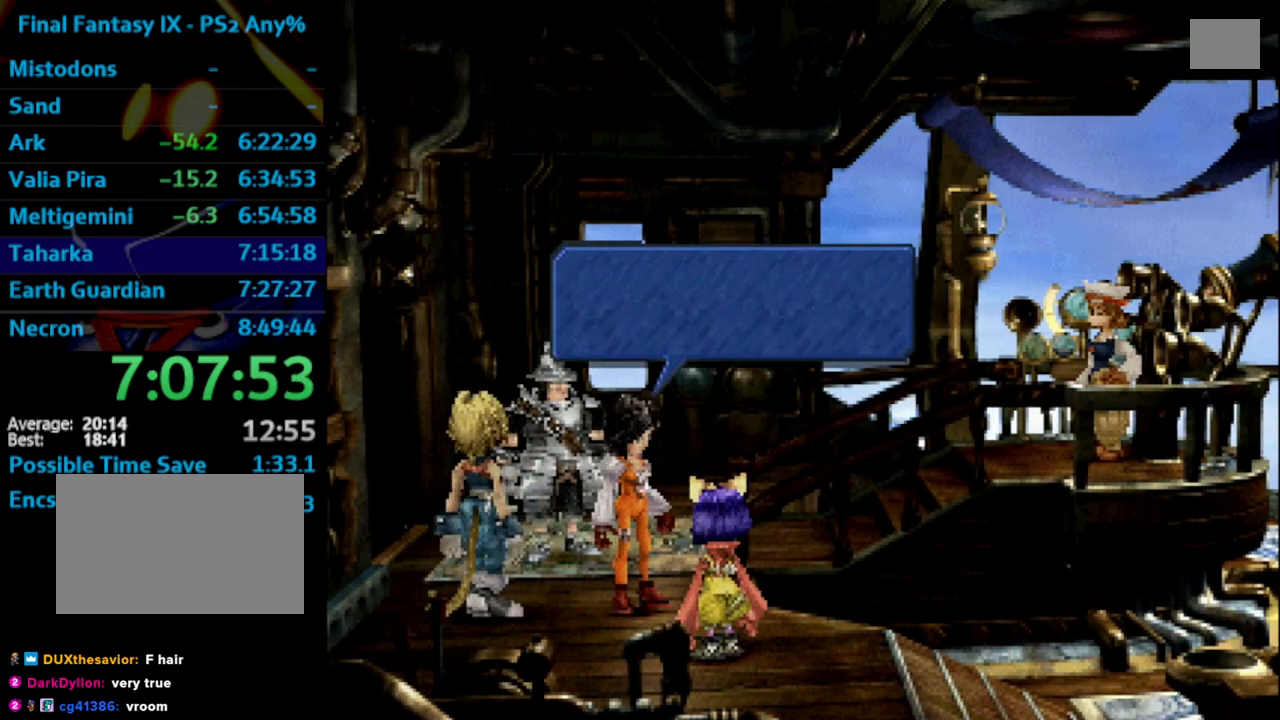
{"buttons": ["SQUARE"], "left_stick": "center", "right_stick": "center", "events": [[17, "CROSS", "down"], [50, "CROSS", "up"], [117, "CROSS", "down"], [117, "SQUARE", "up"], [217, "CROSS", "up"], [283, "CROSS", "down"], [400, "CROSS", "up"], [400, "SQUARE", "down"]]}
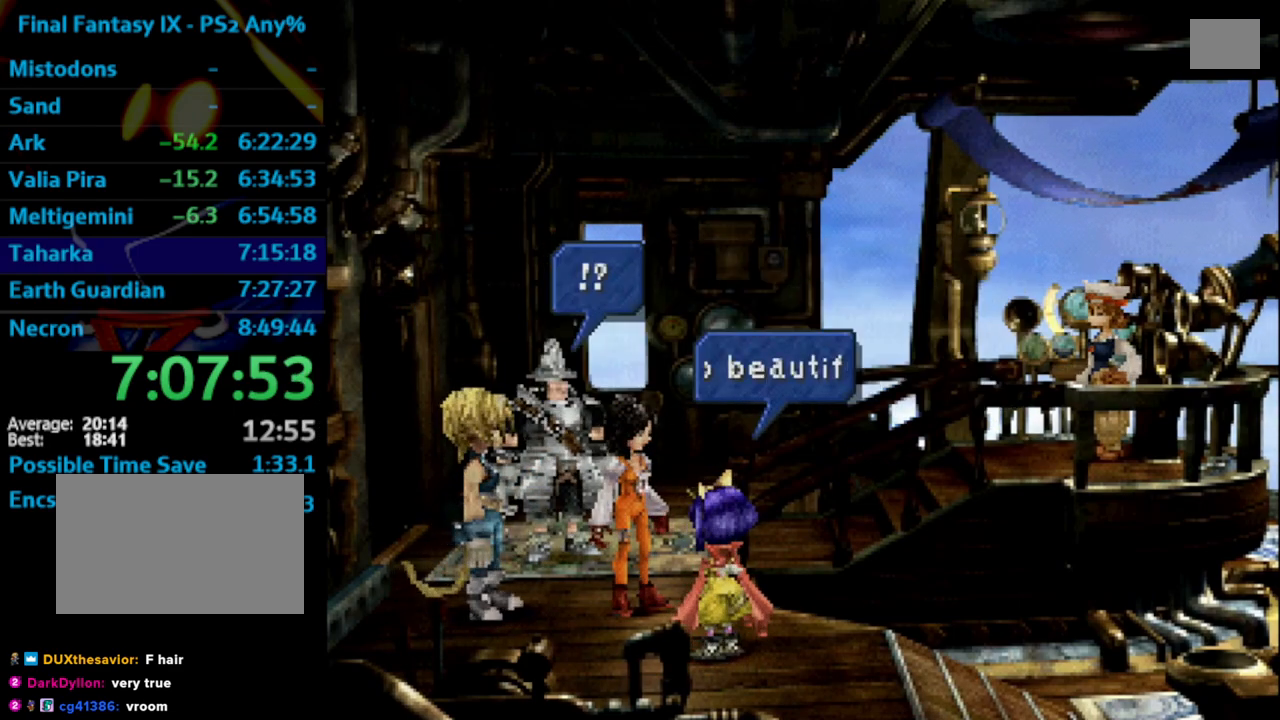
{"buttons": [], "left_stick": "center", "right_stick": "center", "events": [[17, "SQUARE", "up"], [167, "CROSS", "down"], [217, "SQUARE", "down"], [250, "SQUARE", "up"], [283, "CROSS", "up"], [367, "CROSS", "down"], [483, "CROSS", "up"]]}
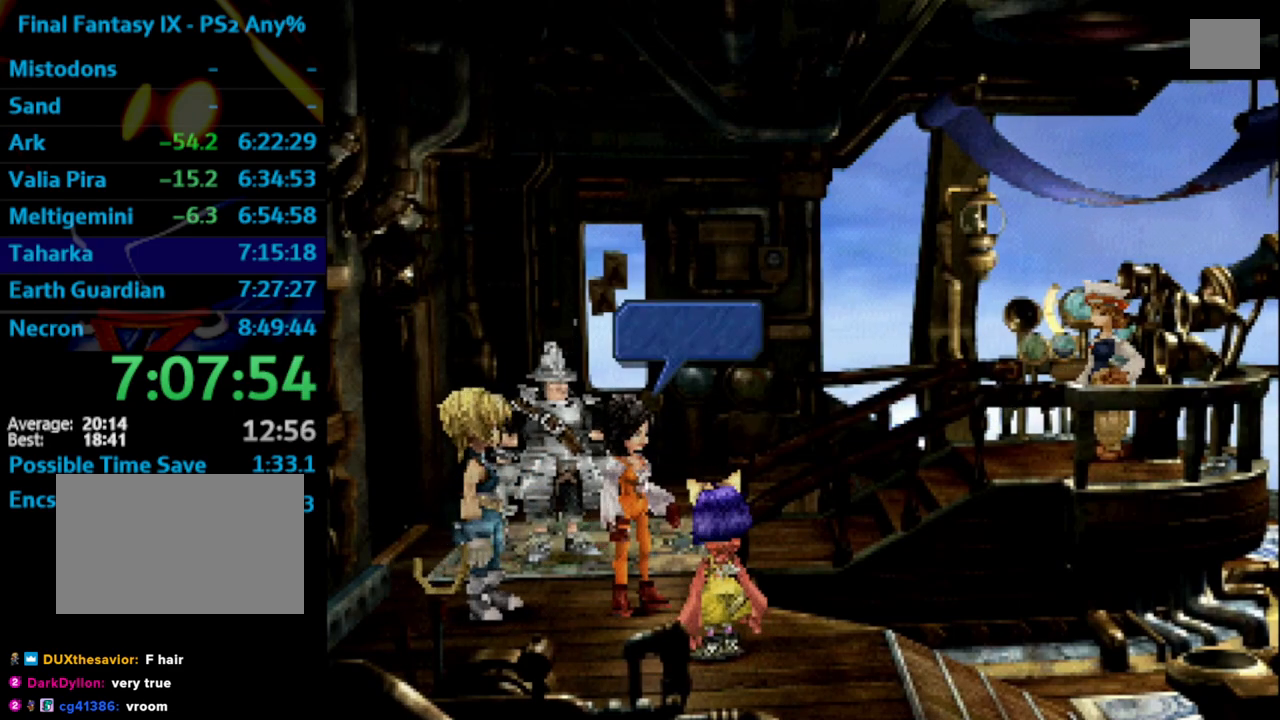
{"buttons": ["CROSS"], "left_stick": "center", "right_stick": "center", "events": [[100, "CROSS", "down"], [117, "CROSS", "up"], [150, "SQUARE", "down"], [183, "CROSS", "down"], [233, "SQUARE", "up"], [250, "CROSS", "up"], [300, "SQUARE", "down"], [333, "CROSS", "down"], [333, "SQUARE", "up"], [400, "CROSS", "up"], [433, "SQUARE", "down"], [450, "CROSS", "down"], [483, "SQUARE", "up"]]}
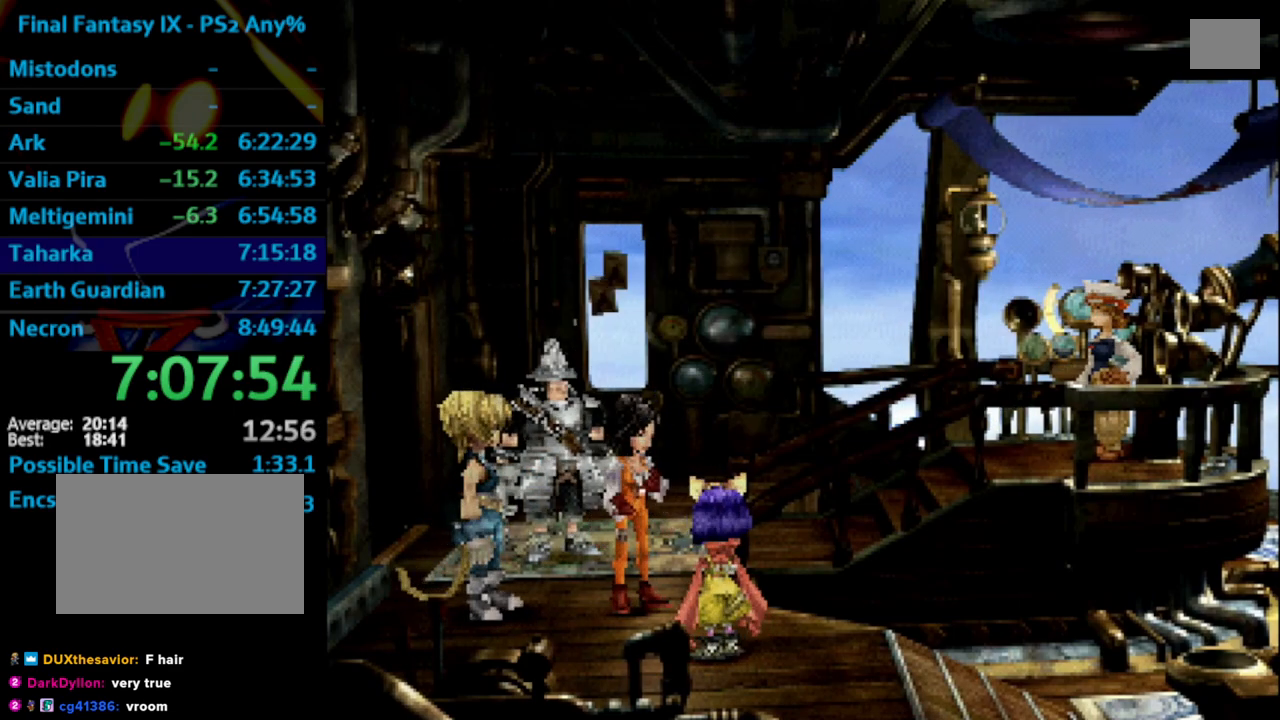
{"buttons": ["SQUARE"], "left_stick": "center", "right_stick": "center", "events": [[50, "CROSS", "up"], [100, "SQUARE", "down"], [150, "SQUARE", "up"], [200, "SQUARE", "down"], [233, "CROSS", "down"], [283, "SQUARE", "up"], [317, "CROSS", "up"], [317, "SQUARE", "down"], [367, "CROSS", "down"], [383, "SQUARE", "up"], [400, "CROSS", "up"], [450, "SQUARE", "down"]]}
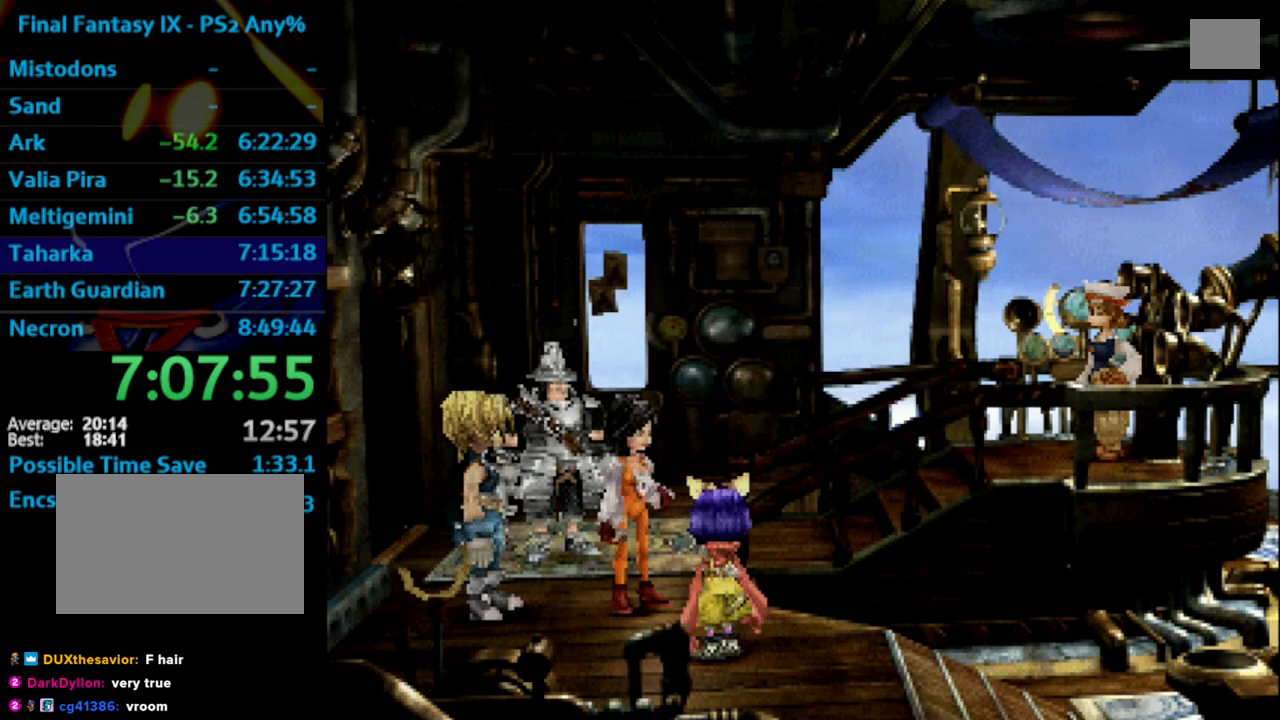
{"buttons": ["CROSS"], "left_stick": "center", "right_stick": "center", "events": [[67, "CROSS", "down"], [83, "SQUARE", "up"], [133, "CROSS", "up"], [167, "SQUARE", "down"], [183, "CROSS", "down"], [250, "SQUARE", "up"], [333, "CROSS", "up"], [367, "SQUARE", "down"], [417, "SQUARE", "up"], [483, "CROSS", "down"]]}
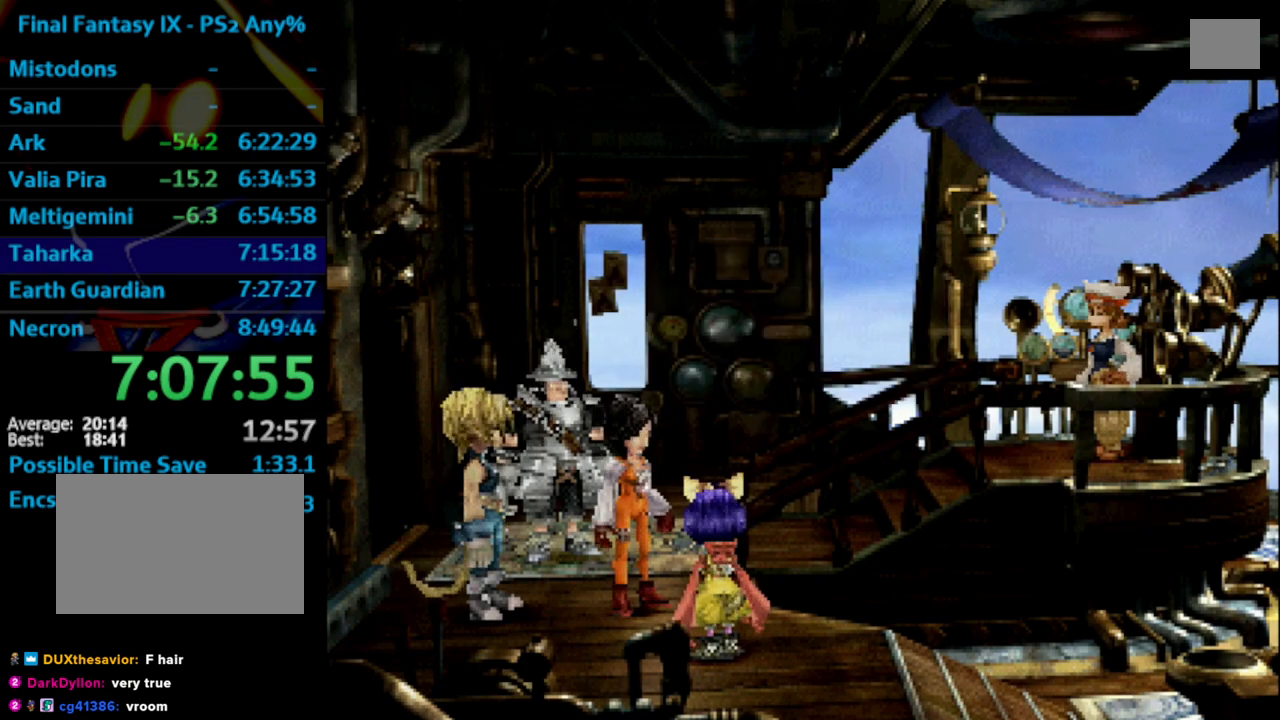
{"buttons": ["CROSS"], "left_stick": "center", "right_stick": "center", "events": [[67, "SQUARE", "down"], [83, "CROSS", "up"], [117, "CROSS", "down"], [133, "SQUARE", "up"], [150, "CROSS", "up"], [183, "SQUARE", "down"], [200, "CROSS", "down"], [233, "CROSS", "up"], [233, "SQUARE", "up"], [300, "SQUARE", "down"], [333, "CROSS", "down"], [333, "SQUARE", "up"], [383, "CROSS", "up"], [400, "SQUARE", "down"], [467, "CROSS", "down"], [483, "SQUARE", "up"]]}
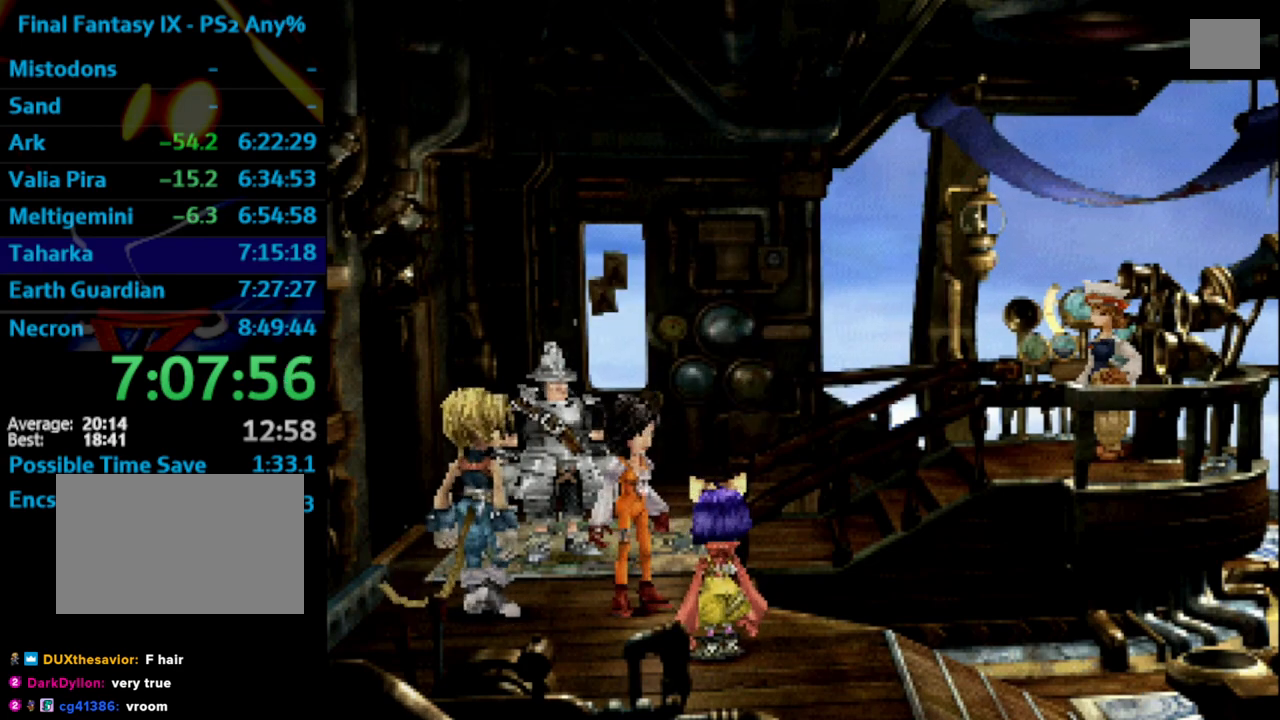
{"buttons": [], "left_stick": "center", "right_stick": "center", "events": [[33, "CROSS", "up"], [50, "SQUARE", "down"], [150, "CROSS", "down"], [167, "SQUARE", "up"], [183, "CROSS", "up"], [250, "SQUARE", "down"], [283, "CROSS", "down"], [300, "CROSS", "up"], [300, "SQUARE", "up"], [367, "SQUARE", "down"], [383, "CROSS", "down"], [417, "SQUARE", "up"], [467, "CROSS", "up"]]}